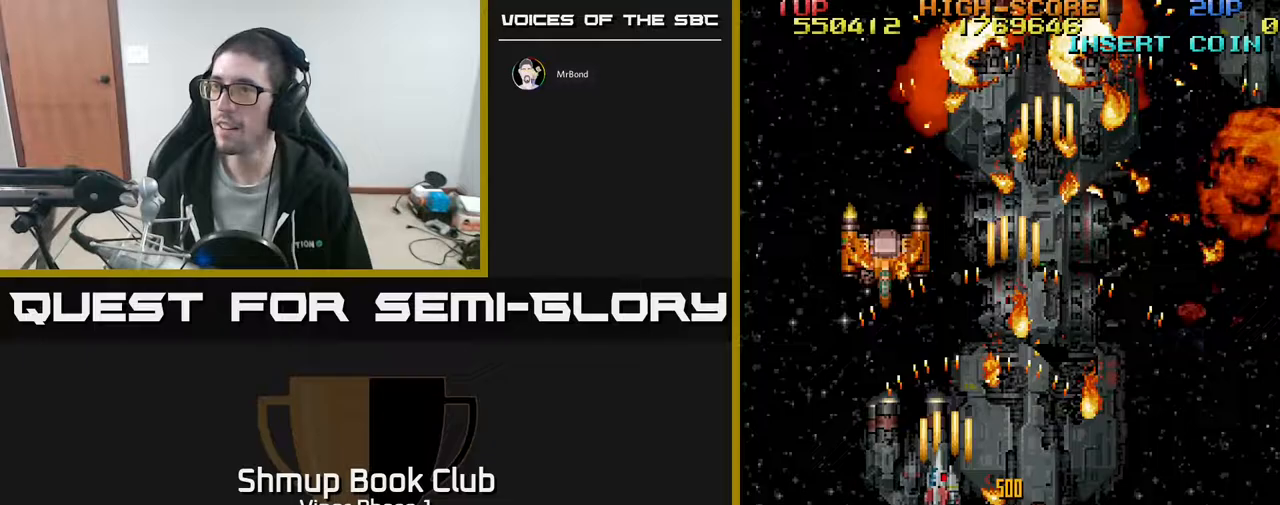
Gameplay with a controller (Xbox layout); each line is a JSON object with the inputs held at the frame after it. "events" lists button and stick changes between this image and that frame as [ms after this image, input, new state], when the widget could be followed in between. Not read: right_stick.
{"buttons": ["DPAD_RIGHT"], "left_stick": "center", "events": [[50, "DPAD_UP", "up"], [83, "DPAD_UP", "down"], [133, "DPAD_UP", "up"], [167, "DPAD_DOWN", "down"], [167, "DPAD_LEFT", "up"], [200, "DPAD_RIGHT", "down"], [350, "A", "up"], [433, "DPAD_DOWN", "up"]]}
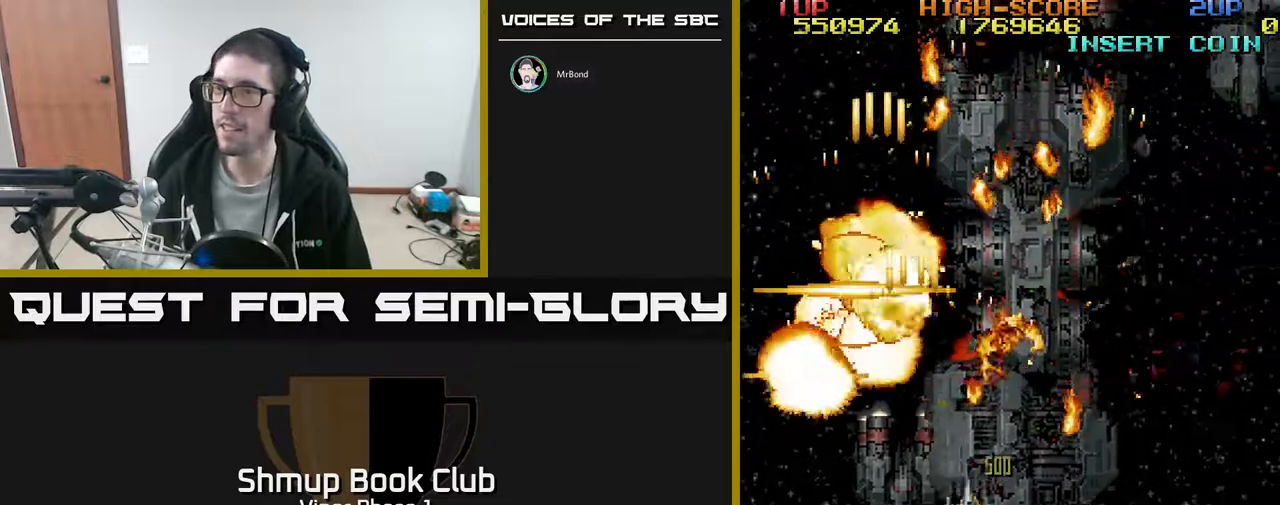
{"buttons": [], "left_stick": "center", "events": [[117, "DPAD_UP", "down"], [433, "DPAD_UP", "up"], [483, "DPAD_RIGHT", "up"]]}
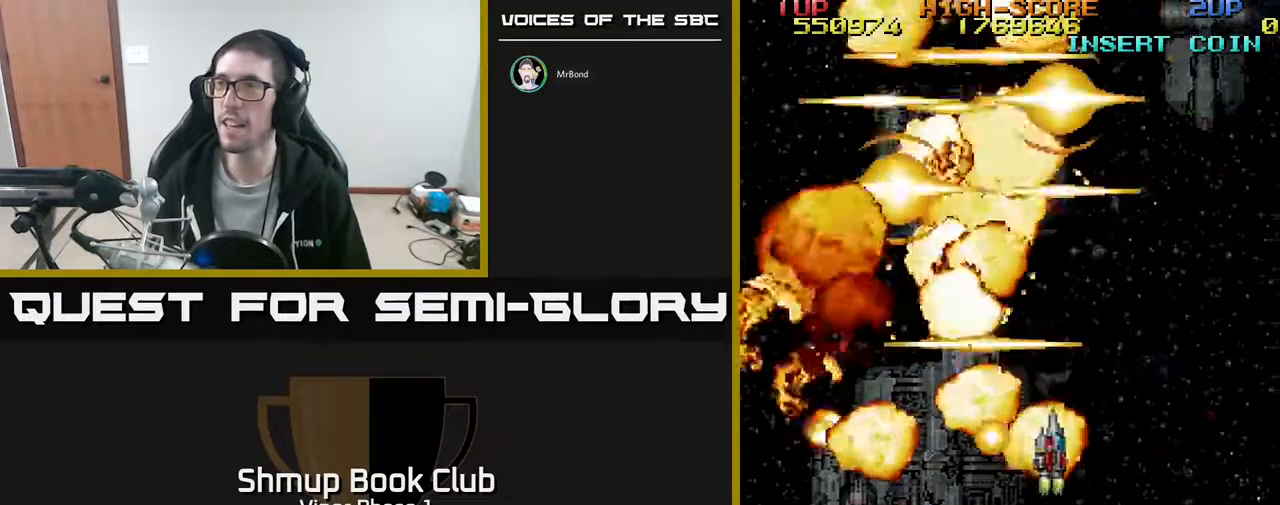
{"buttons": [], "left_stick": "center", "events": []}
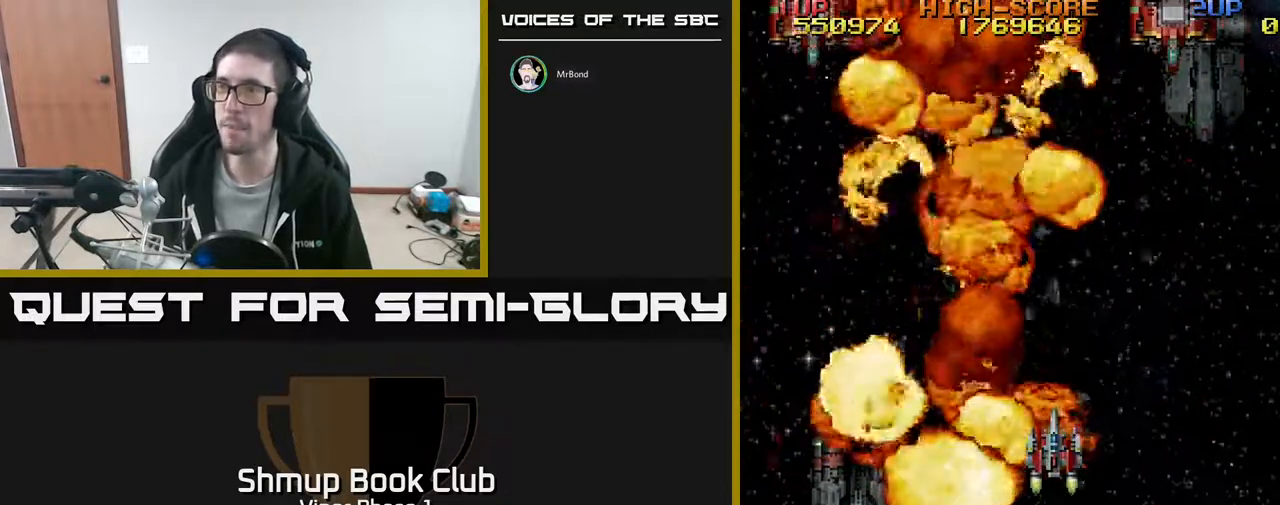
{"buttons": ["A", "DPAD_RIGHT"], "left_stick": "center", "events": [[250, "DPAD_RIGHT", "down"], [250, "DPAD_UP", "down"], [283, "A", "down"], [367, "DPAD_UP", "up"]]}
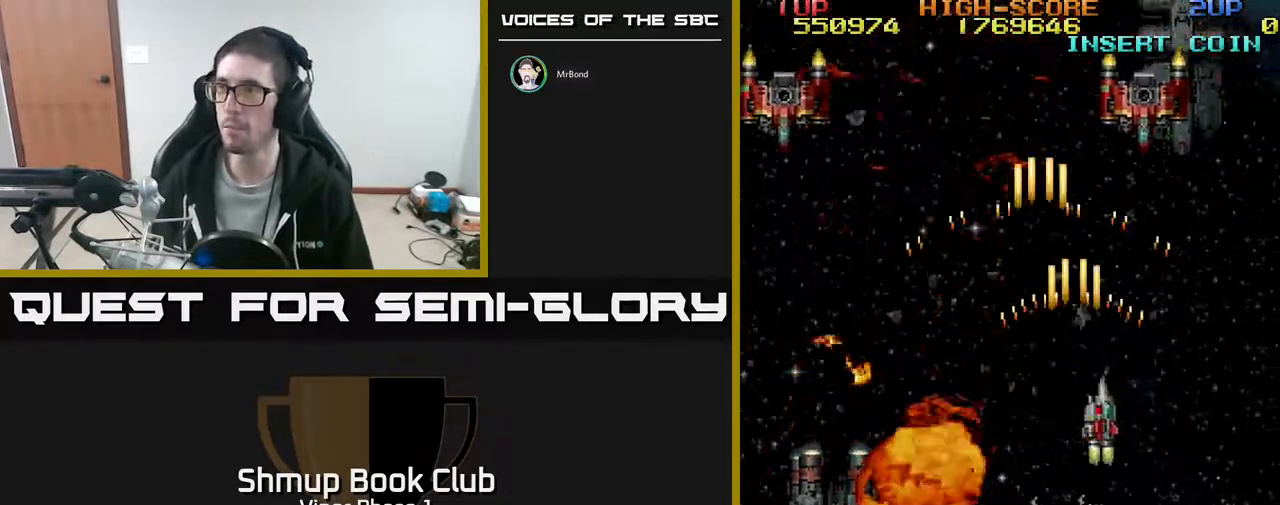
{"buttons": ["A", "DPAD_DOWN"], "left_stick": "center", "events": [[133, "DPAD_RIGHT", "up"], [150, "DPAD_DOWN", "down"]]}
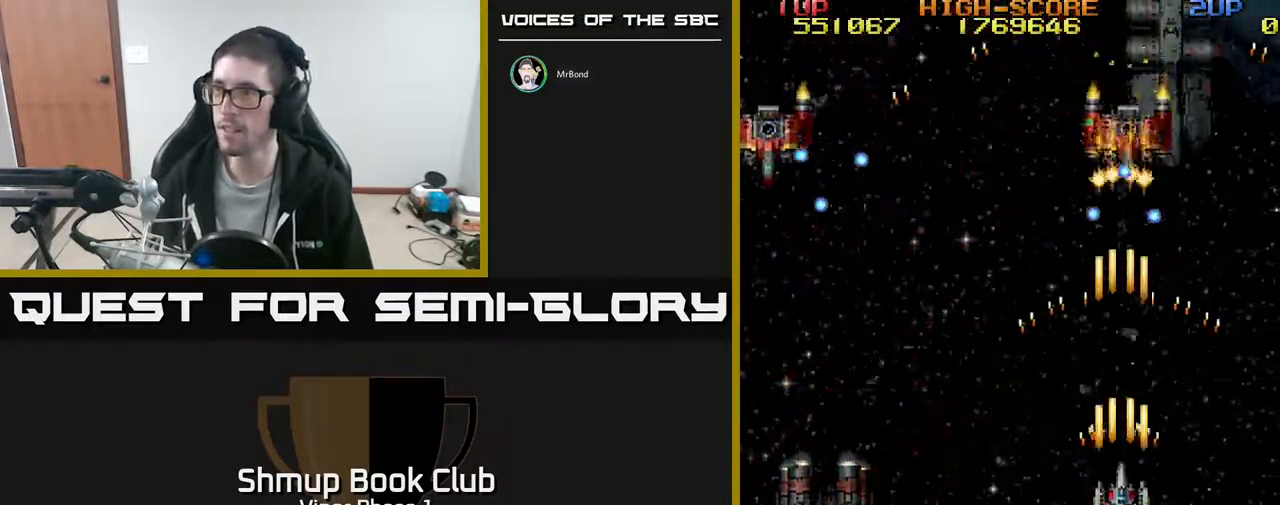
{"buttons": ["A", "DPAD_LEFT"], "left_stick": "center", "events": [[50, "DPAD_DOWN", "up"], [50, "DPAD_LEFT", "down"]]}
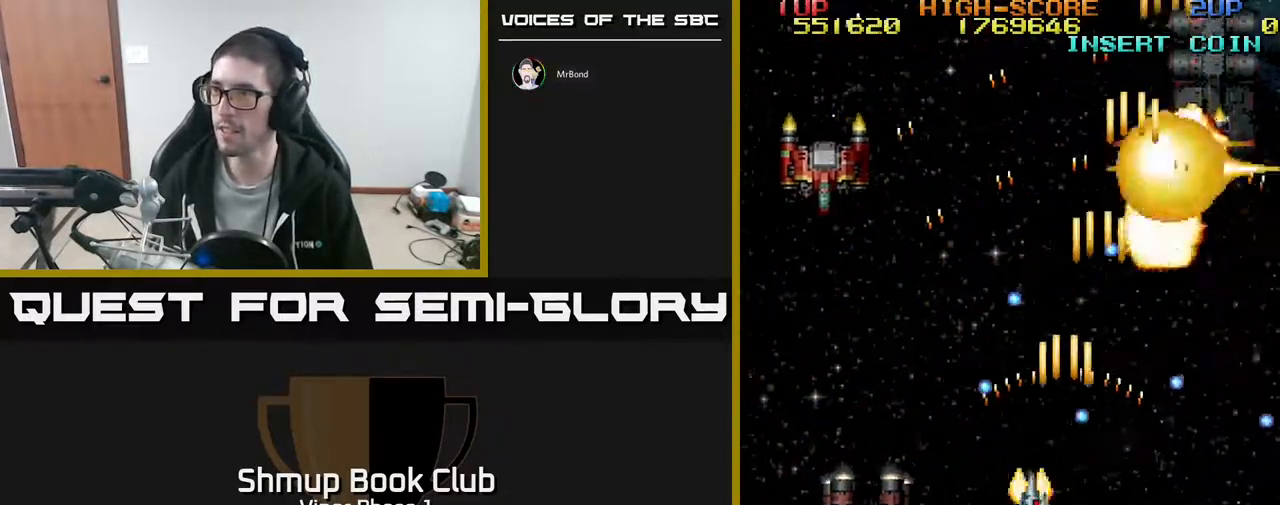
{"buttons": ["A", "DPAD_UP", "DPAD_LEFT"], "left_stick": "center", "events": [[100, "A", "up"], [300, "DPAD_UP", "down"], [367, "A", "down"]]}
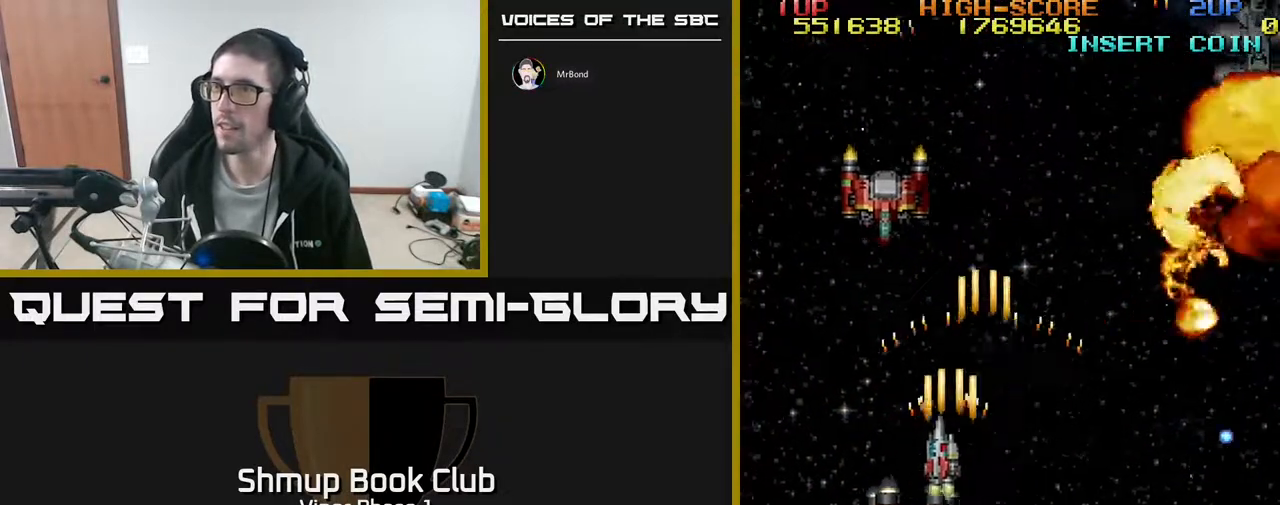
{"buttons": ["A", "DPAD_DOWN"], "left_stick": "center", "events": [[233, "DPAD_LEFT", "up"], [450, "DPAD_UP", "up"], [483, "DPAD_DOWN", "down"]]}
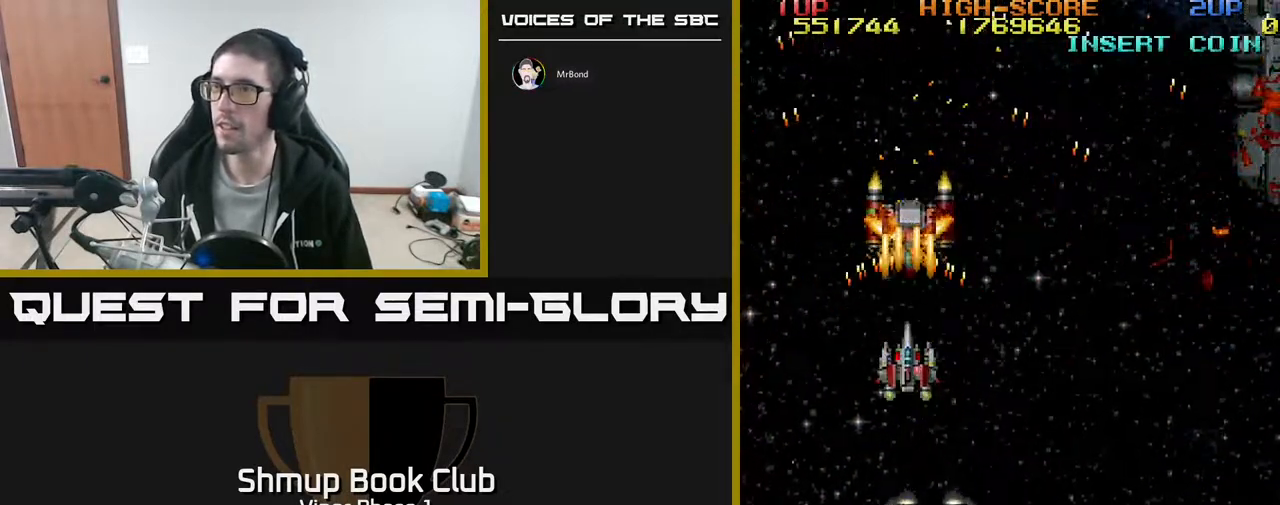
{"buttons": ["DPAD_RIGHT"], "left_stick": "center", "events": [[67, "A", "up"], [133, "DPAD_RIGHT", "down"], [183, "DPAD_DOWN", "up"]]}
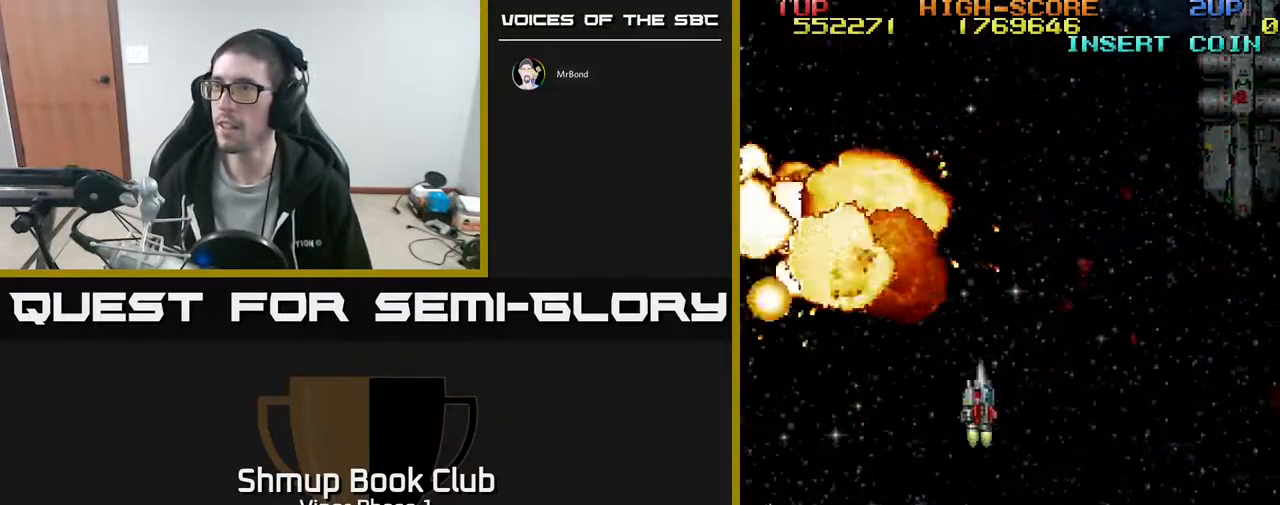
{"buttons": [], "left_stick": "center", "events": [[17, "DPAD_UP", "down"], [33, "DPAD_RIGHT", "up"], [67, "DPAD_RIGHT", "down"], [250, "DPAD_UP", "up"], [367, "DPAD_DOWN", "down"], [400, "DPAD_RIGHT", "up"], [483, "DPAD_DOWN", "up"]]}
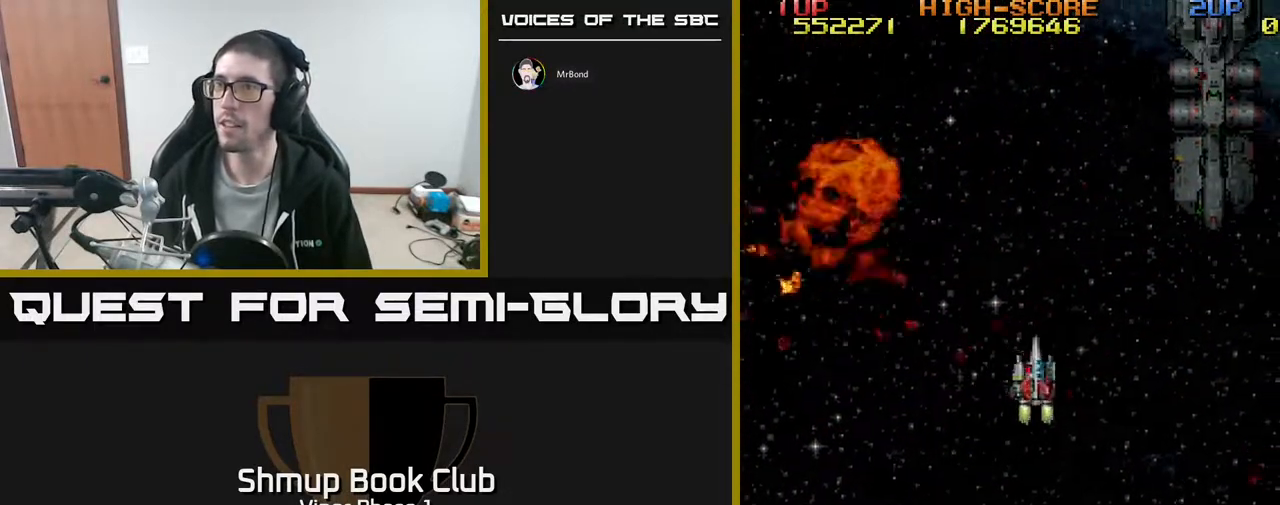
{"buttons": [], "left_stick": "center", "events": []}
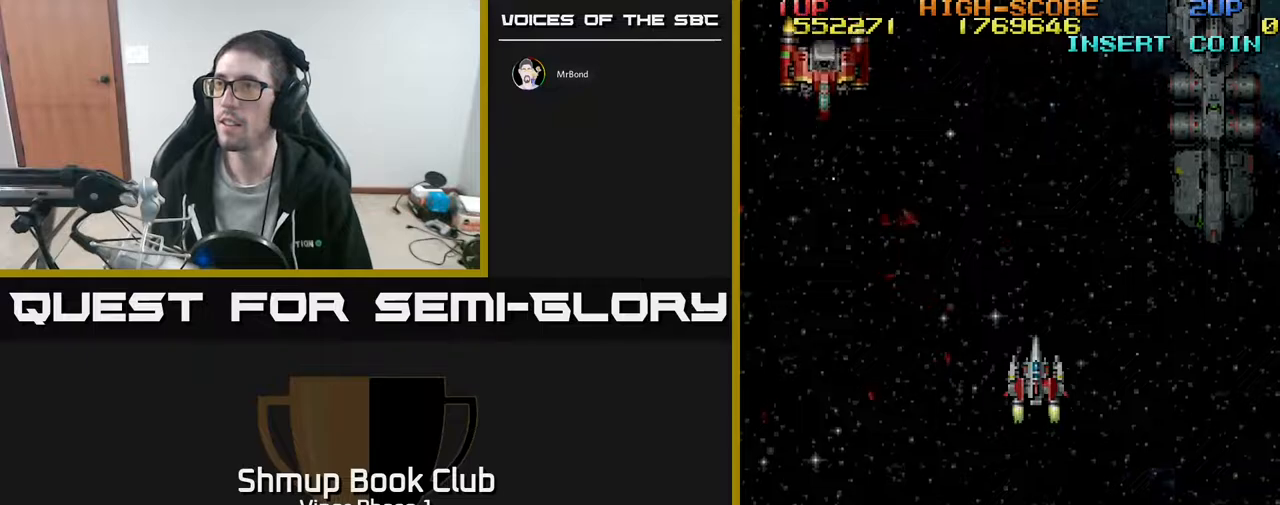
{"buttons": ["DPAD_LEFT"], "left_stick": "center", "events": [[117, "DPAD_LEFT", "down"]]}
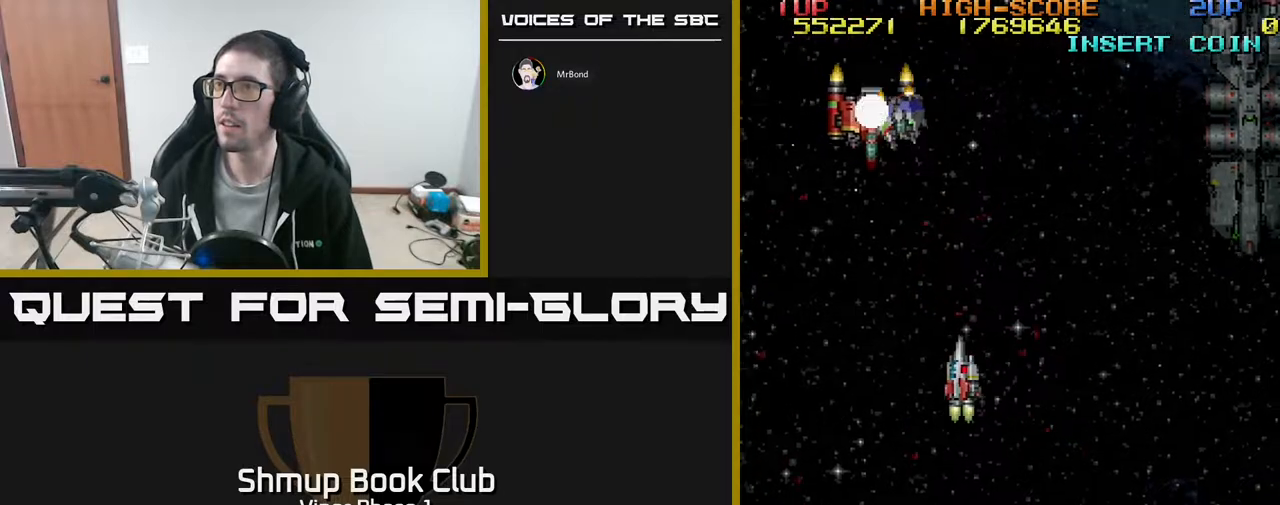
{"buttons": ["A", "DPAD_DOWN"], "left_stick": "center", "events": [[150, "A", "down"], [250, "DPAD_DOWN", "down"], [250, "DPAD_LEFT", "up"], [317, "DPAD_LEFT", "down"], [367, "DPAD_LEFT", "up"]]}
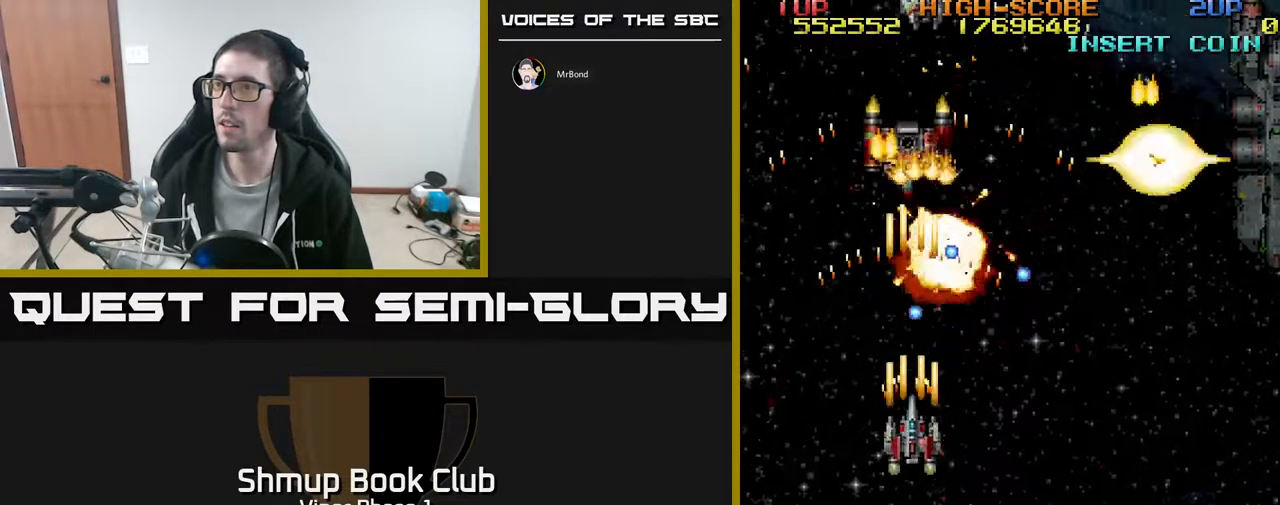
{"buttons": ["A", "DPAD_RIGHT"], "left_stick": "center", "events": [[67, "DPAD_LEFT", "down"], [133, "DPAD_DOWN", "up"], [250, "DPAD_UP", "down"], [317, "DPAD_LEFT", "up"], [400, "DPAD_RIGHT", "down"], [450, "DPAD_UP", "up"]]}
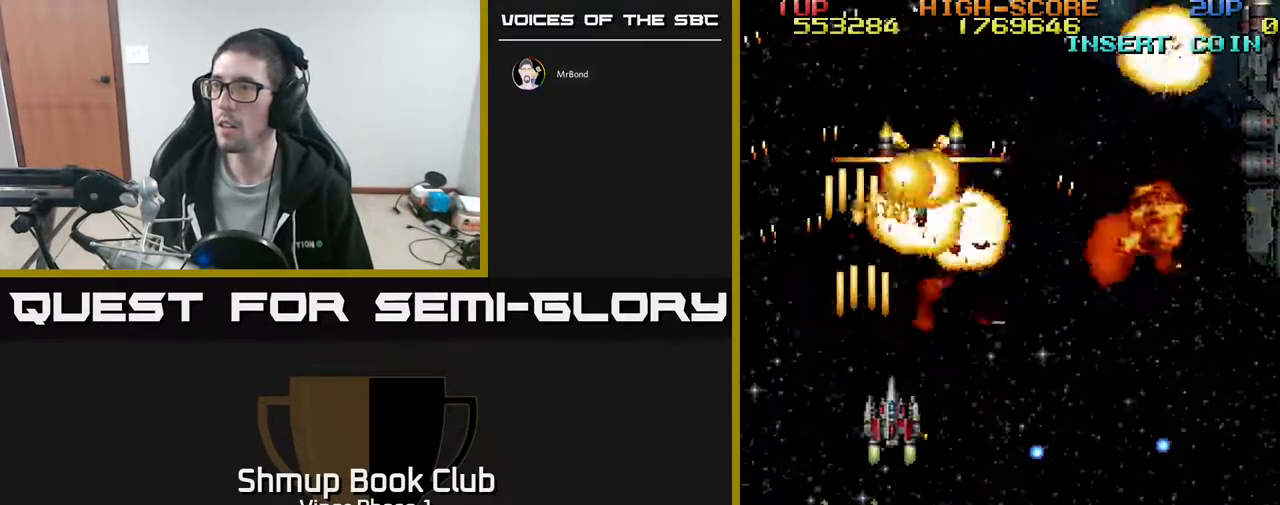
{"buttons": ["A", "DPAD_RIGHT"], "left_stick": "center", "events": [[117, "A", "up"], [300, "A", "down"]]}
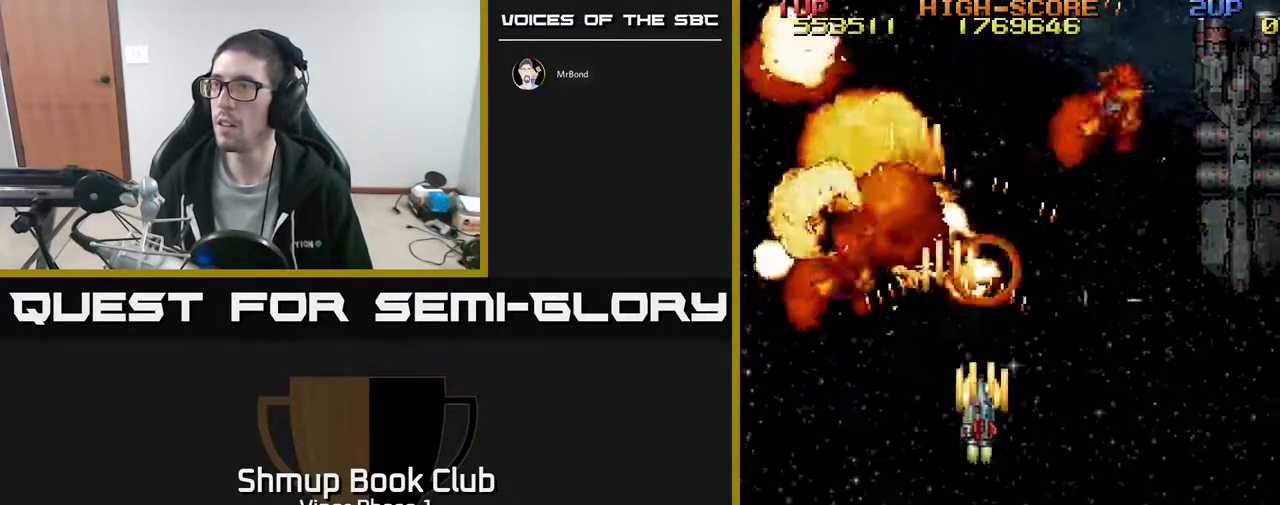
{"buttons": ["DPAD_RIGHT"], "left_stick": "center", "events": [[67, "A", "up"], [283, "DPAD_DOWN", "down"], [483, "DPAD_DOWN", "up"]]}
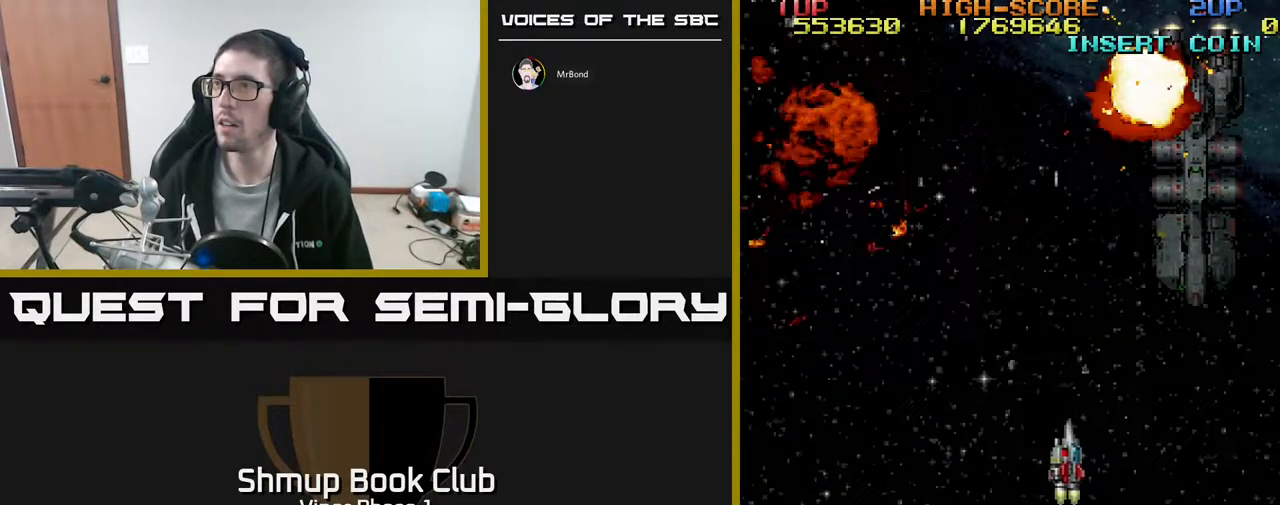
{"buttons": ["DPAD_DOWN", "DPAD_LEFT"], "left_stick": "center", "events": [[17, "DPAD_DOWN", "down"], [50, "A", "down"], [167, "DPAD_RIGHT", "up"], [300, "DPAD_LEFT", "down"], [467, "A", "up"]]}
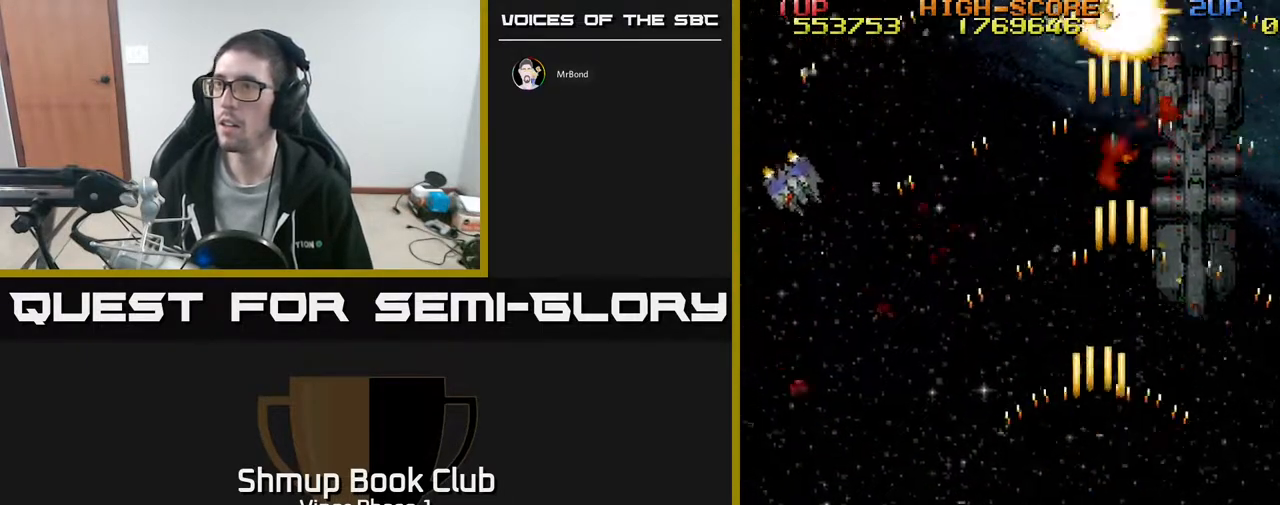
{"buttons": ["DPAD_RIGHT"], "left_stick": "center", "events": [[133, "A", "down"], [250, "DPAD_DOWN", "up"], [367, "A", "up"], [400, "DPAD_LEFT", "up"], [433, "DPAD_RIGHT", "down"]]}
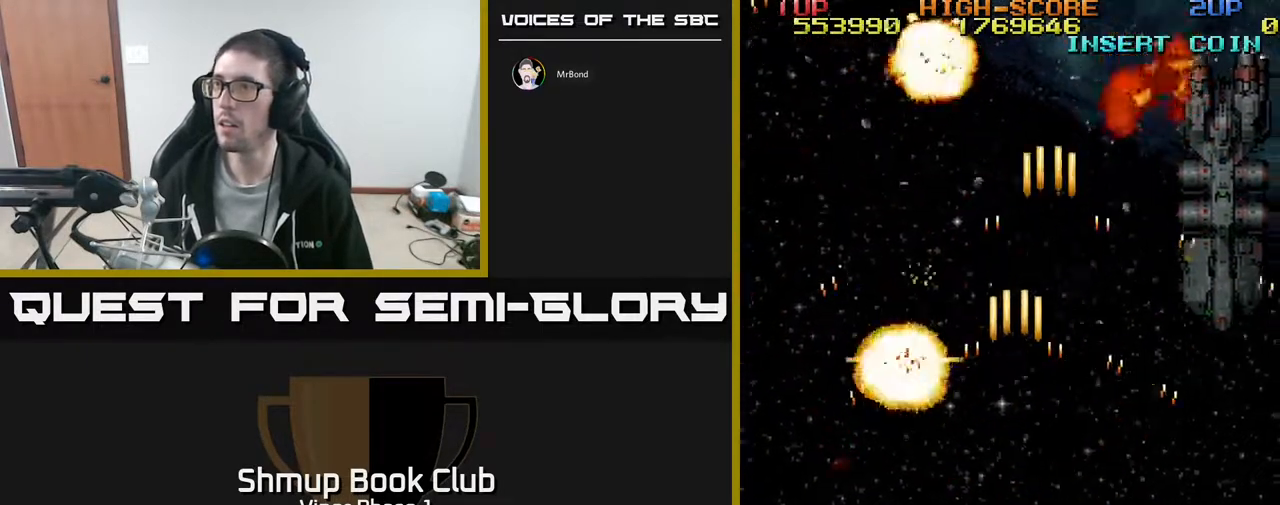
{"buttons": ["DPAD_UP", "DPAD_RIGHT"], "left_stick": "center", "events": [[250, "DPAD_UP", "down"], [317, "DPAD_RIGHT", "up"], [433, "DPAD_RIGHT", "down"]]}
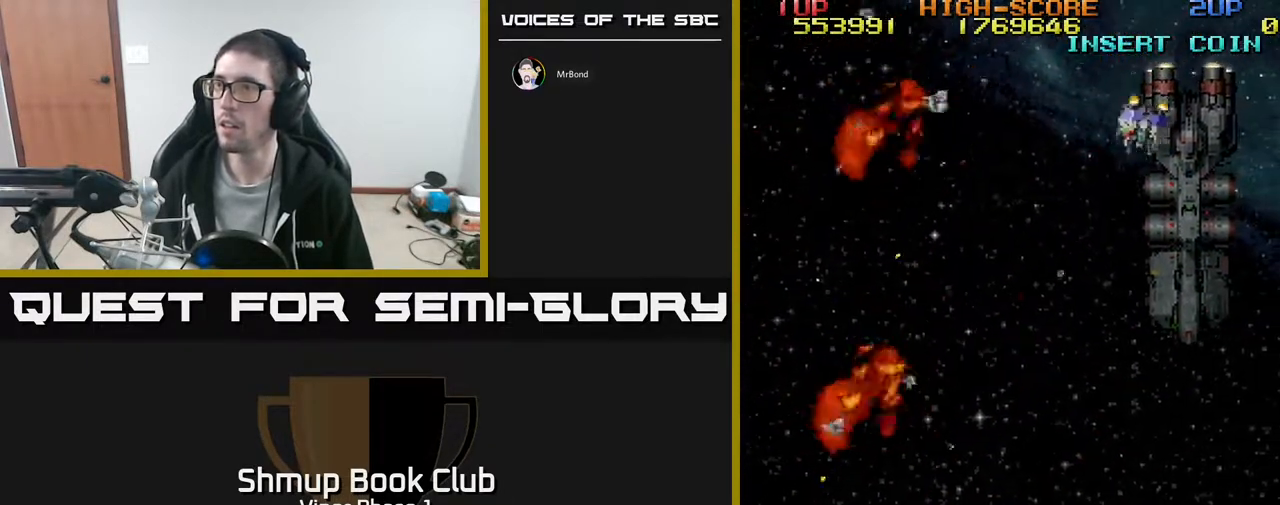
{"buttons": ["DPAD_DOWN", "DPAD_LEFT"], "left_stick": "center", "events": [[150, "A", "down"], [250, "DPAD_RIGHT", "up"], [250, "DPAD_UP", "up"], [317, "DPAD_LEFT", "down"], [350, "A", "up"], [417, "DPAD_DOWN", "down"]]}
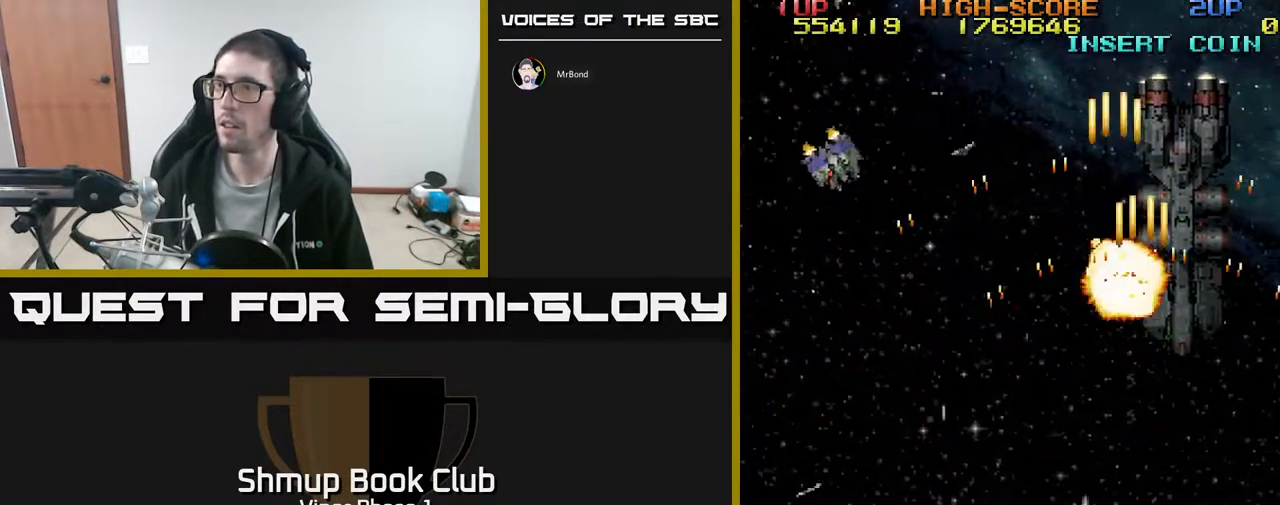
{"buttons": ["DPAD_UP", "DPAD_LEFT"], "left_stick": "center", "events": [[183, "DPAD_DOWN", "up"], [500, "DPAD_UP", "down"]]}
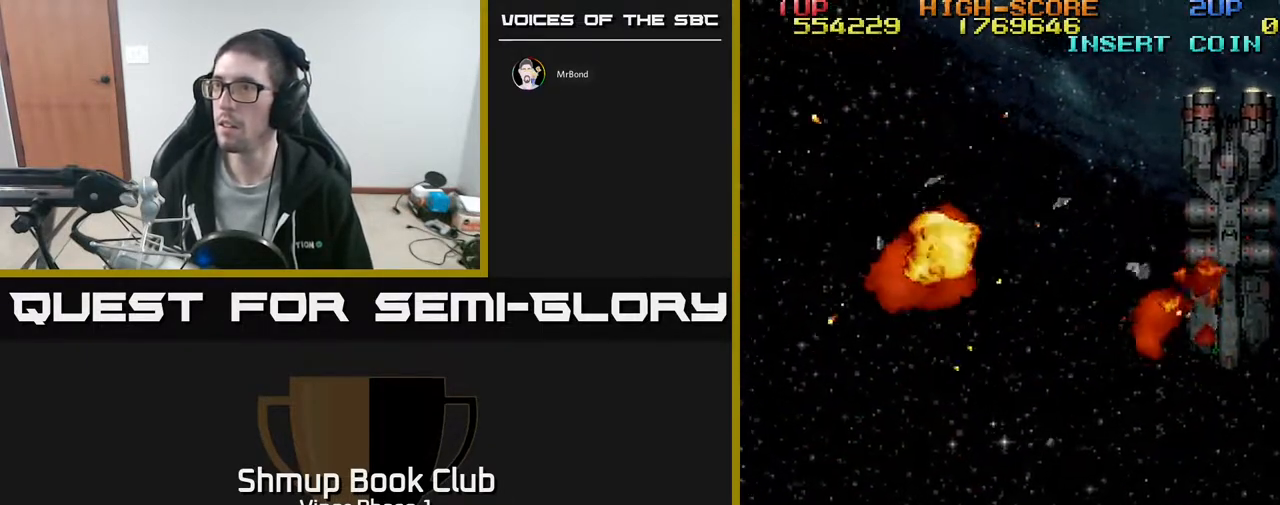
{"buttons": [], "left_stick": "center", "events": [[17, "DPAD_LEFT", "up"], [83, "DPAD_RIGHT", "down"], [267, "DPAD_UP", "up"], [333, "DPAD_RIGHT", "up"]]}
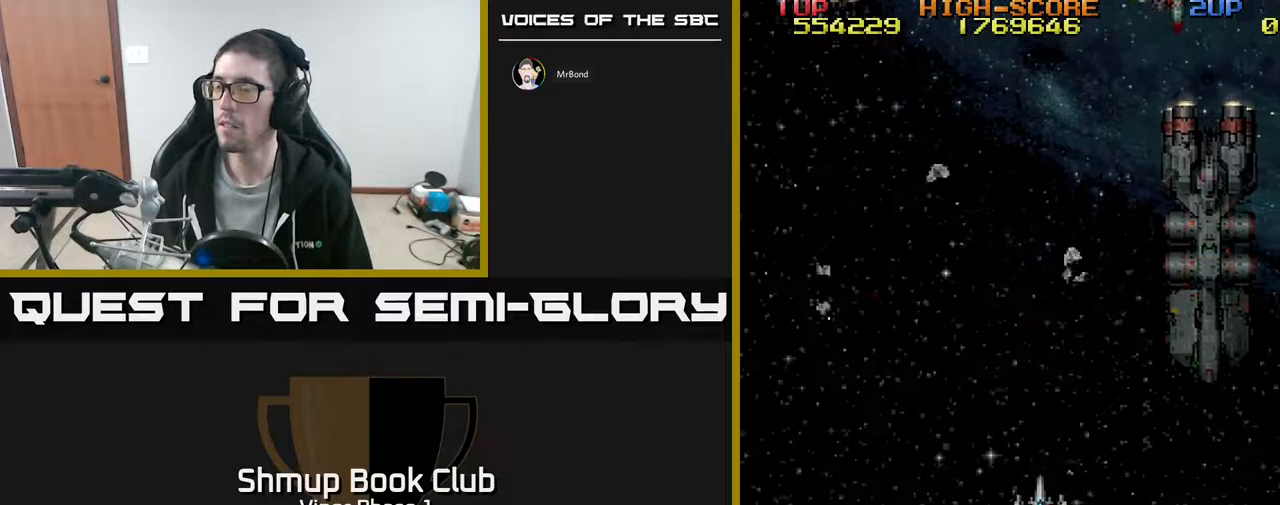
{"buttons": ["A", "DPAD_UP", "DPAD_LEFT"], "left_stick": "center", "events": [[383, "DPAD_UP", "down"], [417, "DPAD_LEFT", "down"], [467, "A", "down"]]}
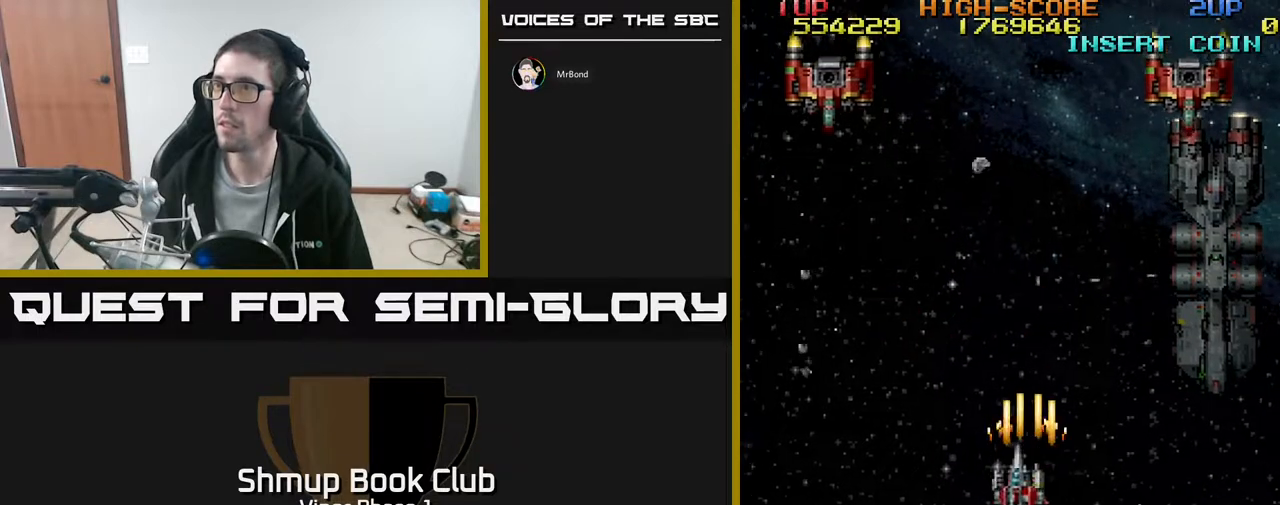
{"buttons": ["A", "DPAD_UP", "DPAD_LEFT"], "left_stick": "center", "events": [[17, "DPAD_UP", "up"], [300, "DPAD_UP", "down"]]}
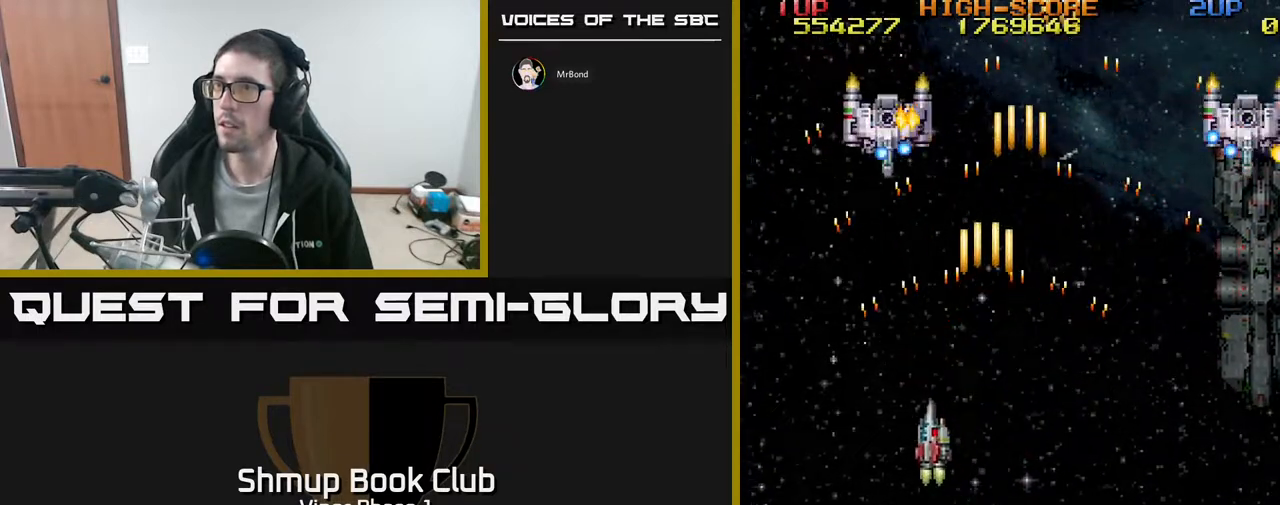
{"buttons": ["A", "DPAD_DOWN"], "left_stick": "center", "events": [[150, "DPAD_LEFT", "up"], [150, "DPAD_UP", "up"], [167, "DPAD_DOWN", "down"], [217, "DPAD_RIGHT", "down"], [250, "DPAD_RIGHT", "up"]]}
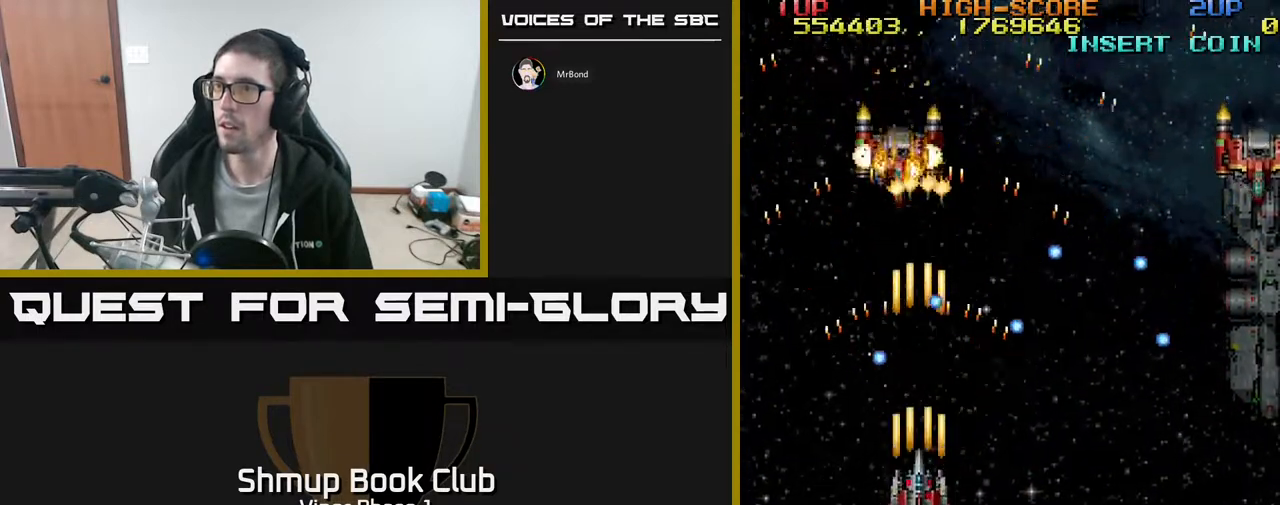
{"buttons": [], "left_stick": "center", "events": [[50, "DPAD_DOWN", "up"], [183, "DPAD_RIGHT", "down"], [233, "A", "up"], [283, "DPAD_RIGHT", "up"], [367, "DPAD_LEFT", "down"], [483, "DPAD_LEFT", "up"]]}
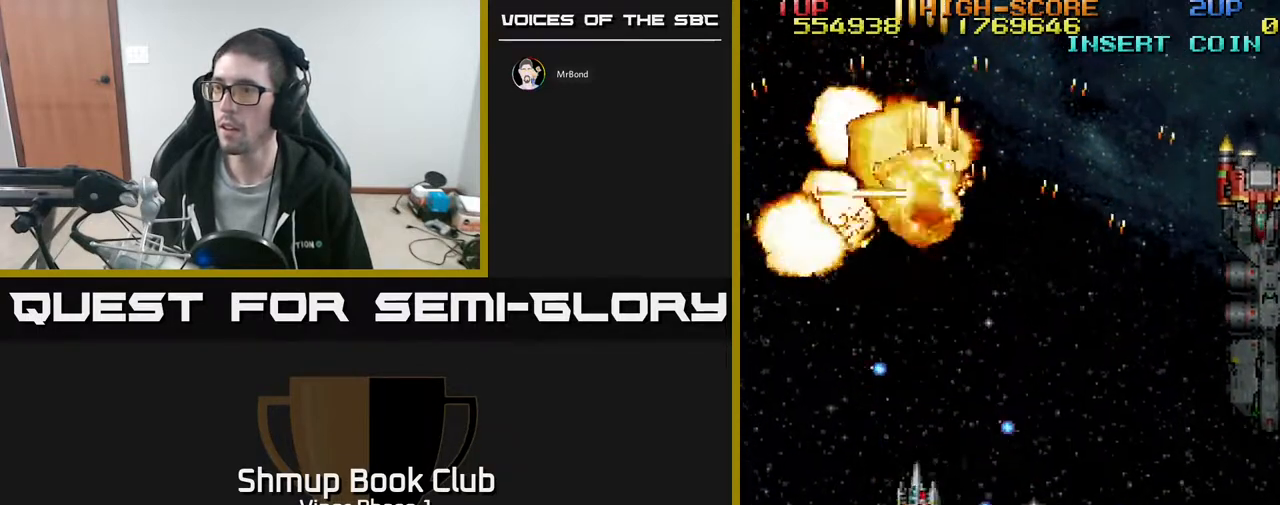
{"buttons": ["DPAD_RIGHT"], "left_stick": "center", "events": [[33, "DPAD_UP", "down"], [267, "DPAD_RIGHT", "down"], [350, "DPAD_UP", "up"], [417, "DPAD_DOWN", "down"], [500, "DPAD_DOWN", "up"]]}
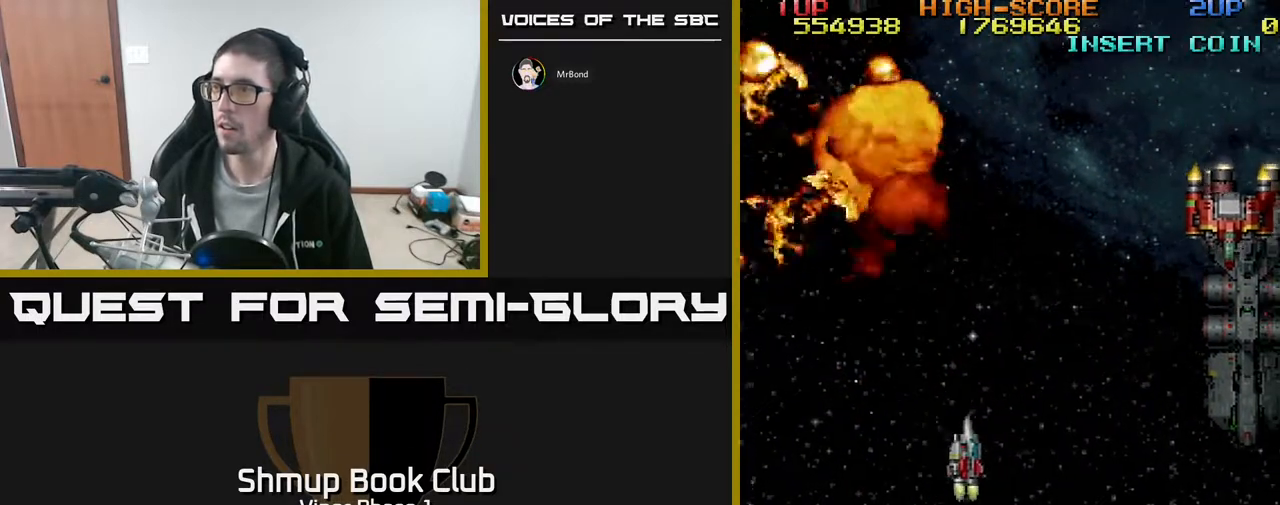
{"buttons": ["A", "DPAD_RIGHT"], "left_stick": "center", "events": [[233, "A", "down"]]}
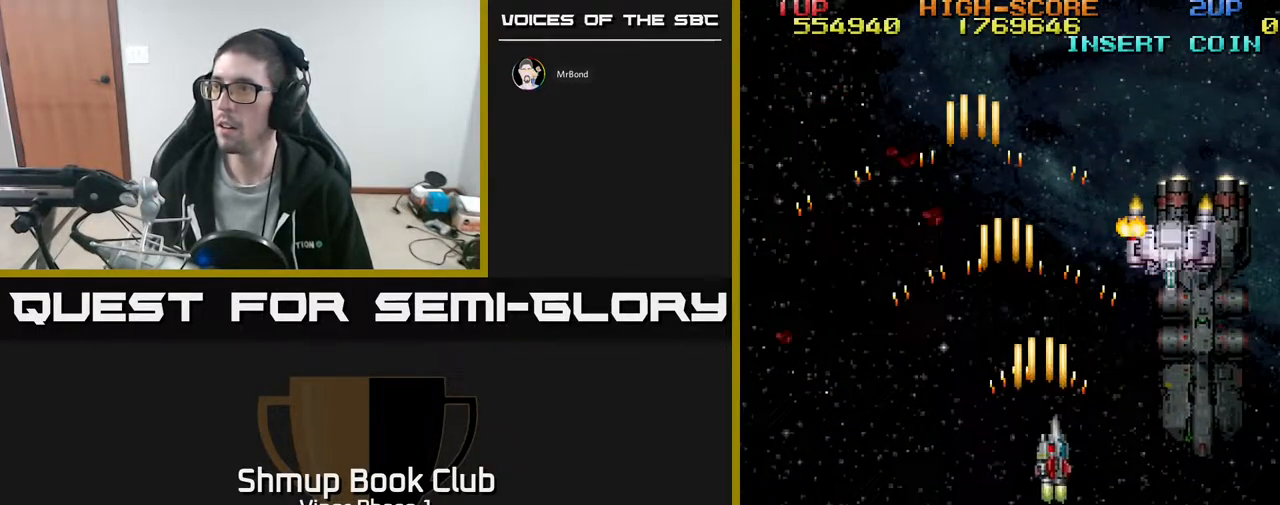
{"buttons": ["A", "DPAD_DOWN"], "left_stick": "center", "events": [[133, "DPAD_UP", "down"], [383, "DPAD_UP", "up"], [450, "DPAD_DOWN", "down"], [450, "DPAD_RIGHT", "up"]]}
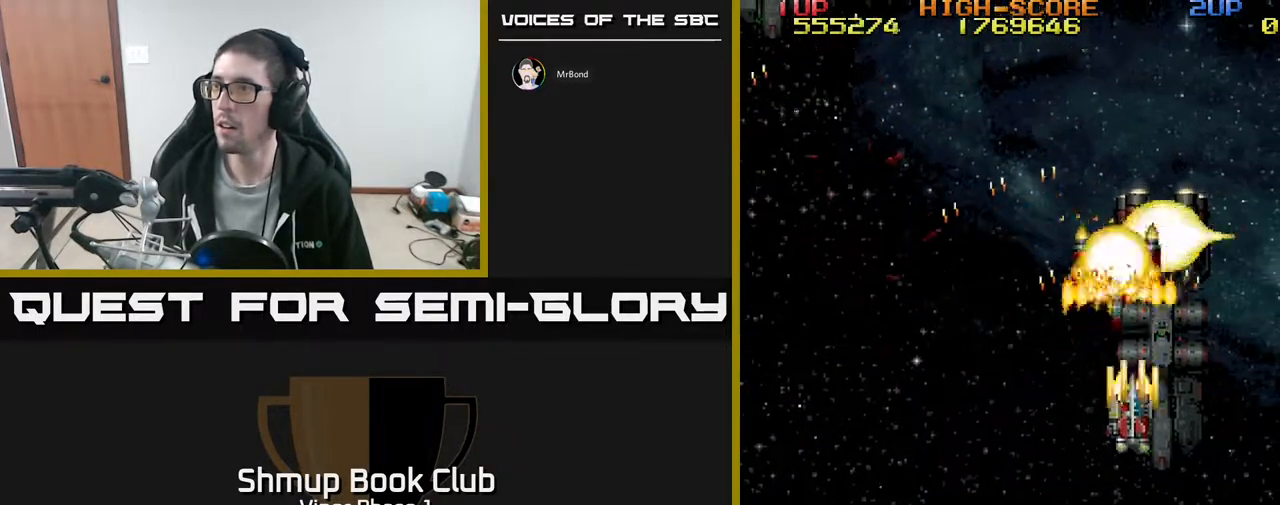
{"buttons": ["DPAD_LEFT"], "left_stick": "center", "events": [[17, "A", "up"], [17, "DPAD_LEFT", "down"], [250, "DPAD_DOWN", "up"]]}